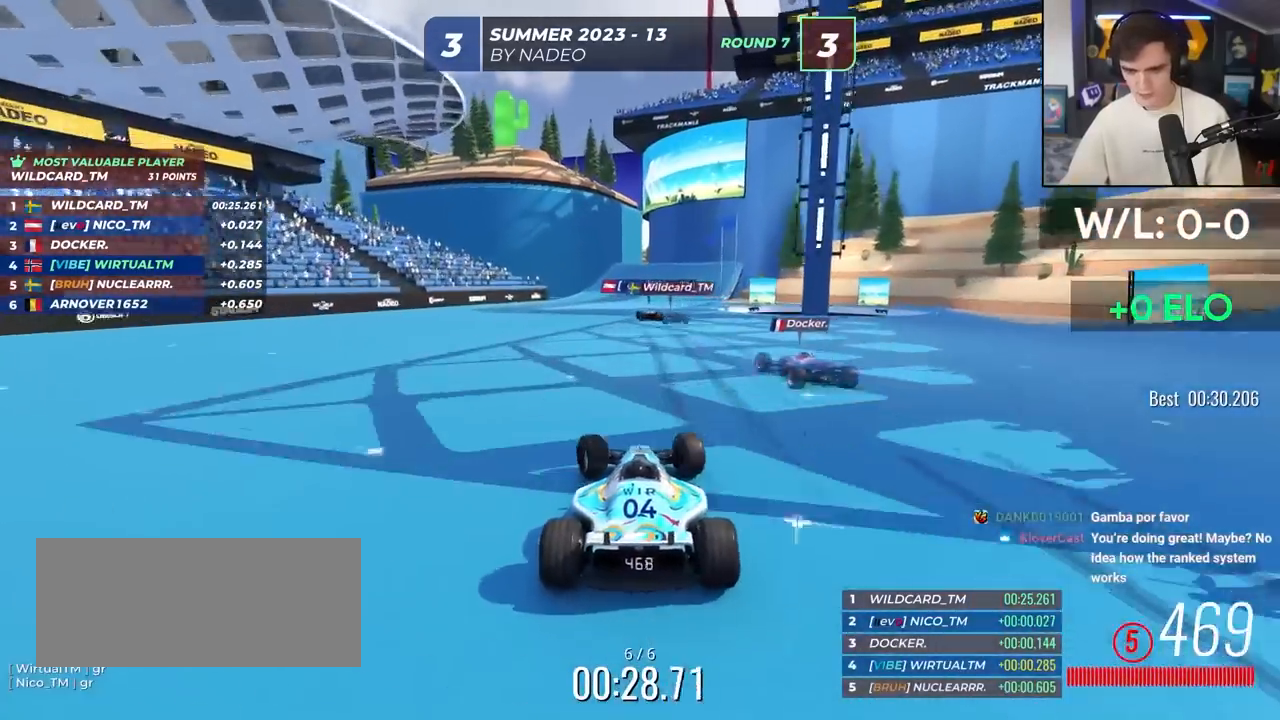
Gameplay with keyboard; each line is a JSON object with the keys held at the frame after it. "events" lists presses ("down") and releases ("up") of "brake", "down", "left", "right" and "up" between this image and that frame as [ms after this image, input, new state], when the widget could be followed in between. No other keys are recorded. Mouse input is not recorded. Key names are as the overlay labels them; some are game actions (e.g. jump) rather than physical keys.
{"keys": ["up"], "events": [[117, "left", "up"]]}
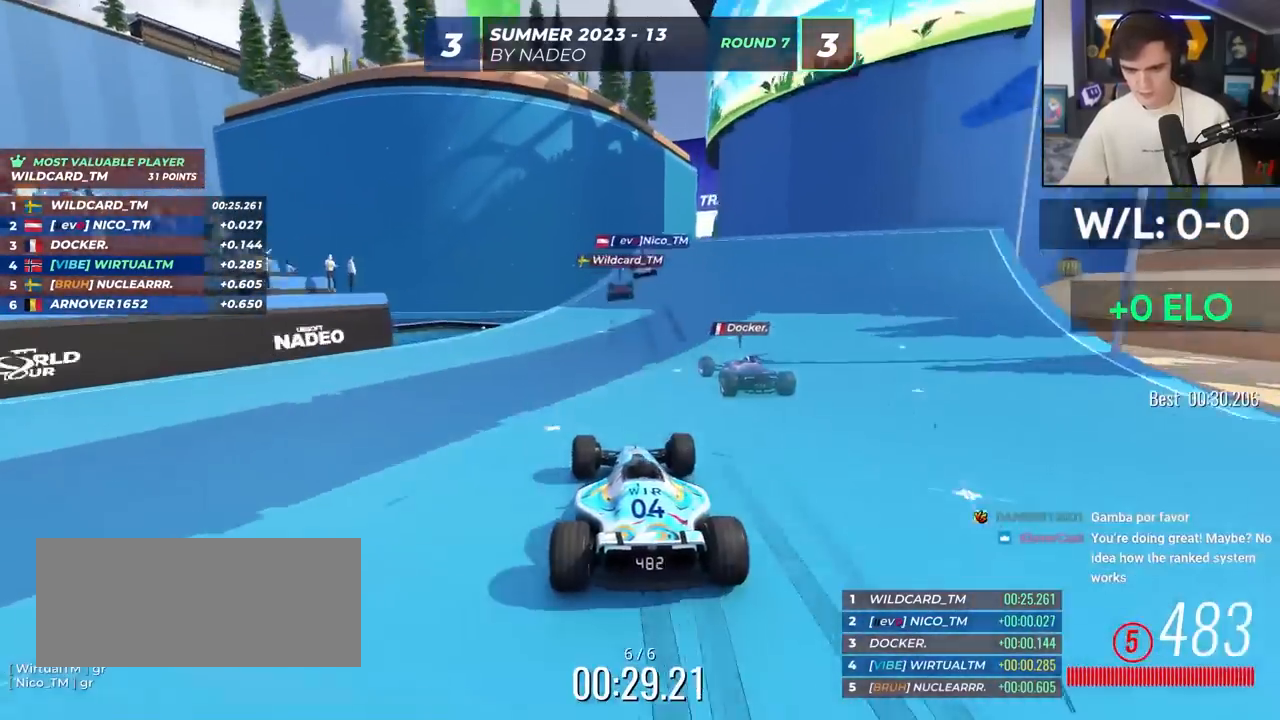
{"keys": ["up"], "events": [[83, "left", "down"], [217, "left", "up"]]}
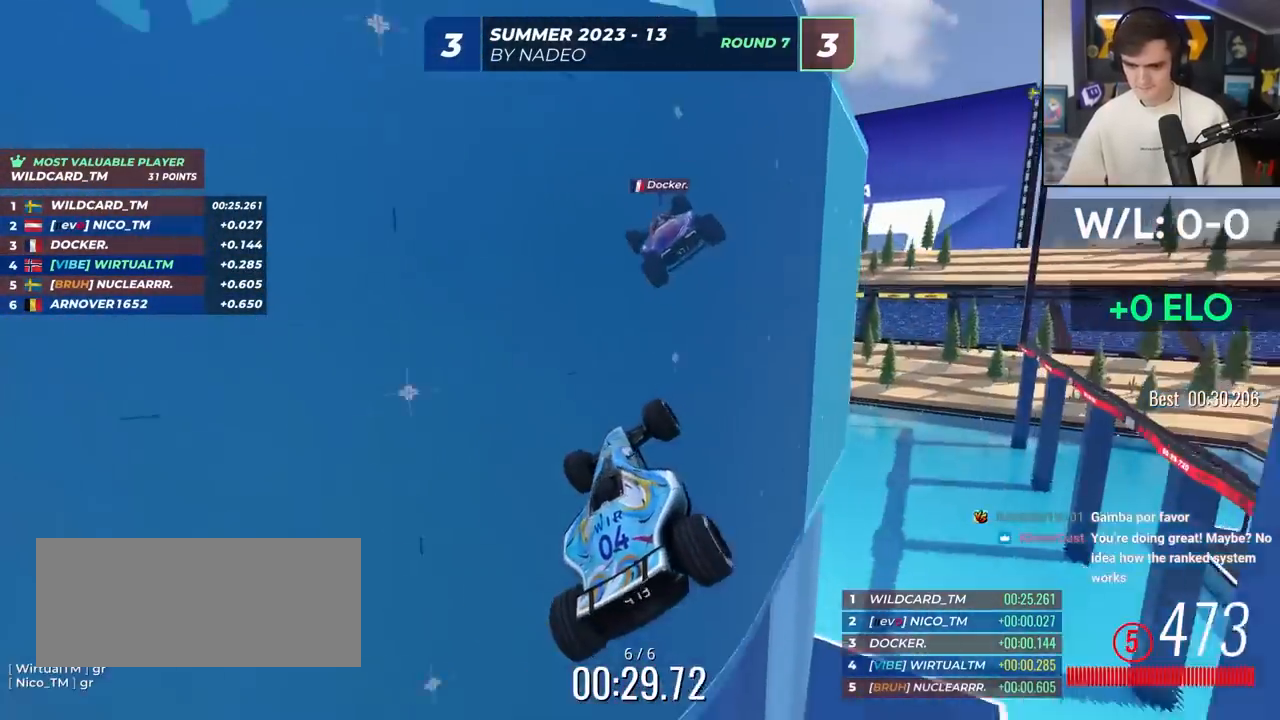
{"keys": ["up"], "events": []}
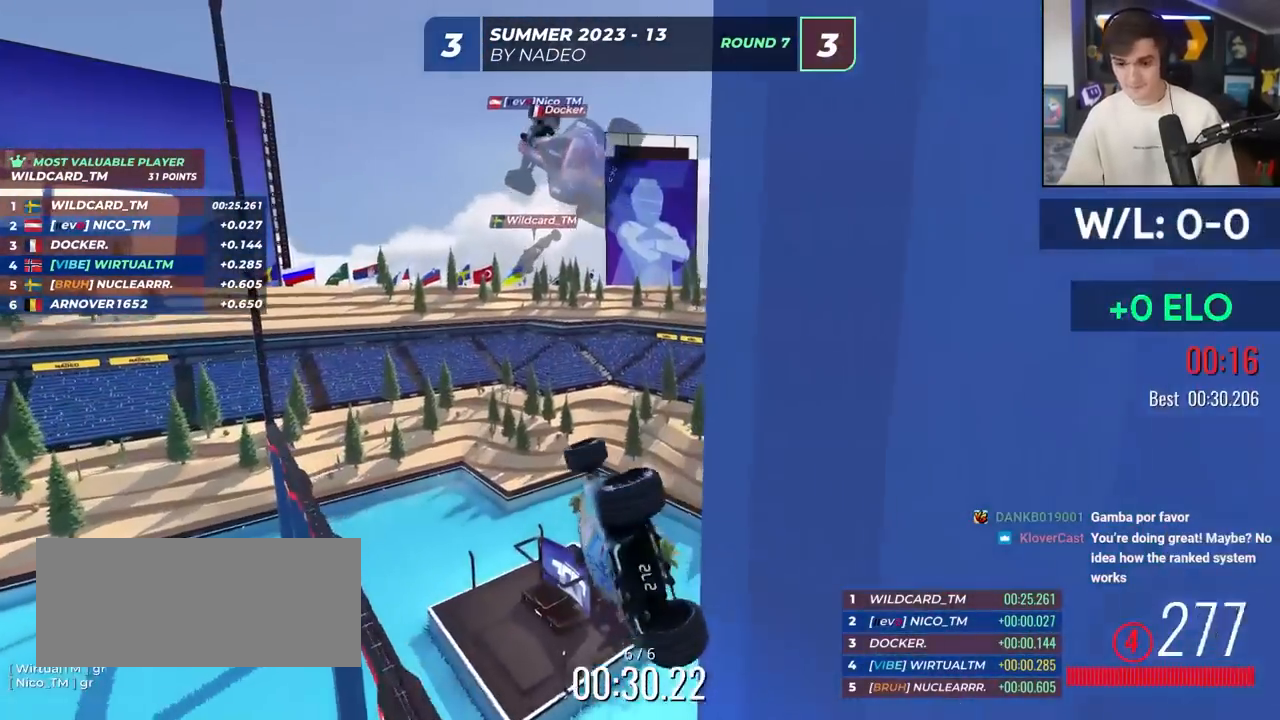
{"keys": ["up"], "events": []}
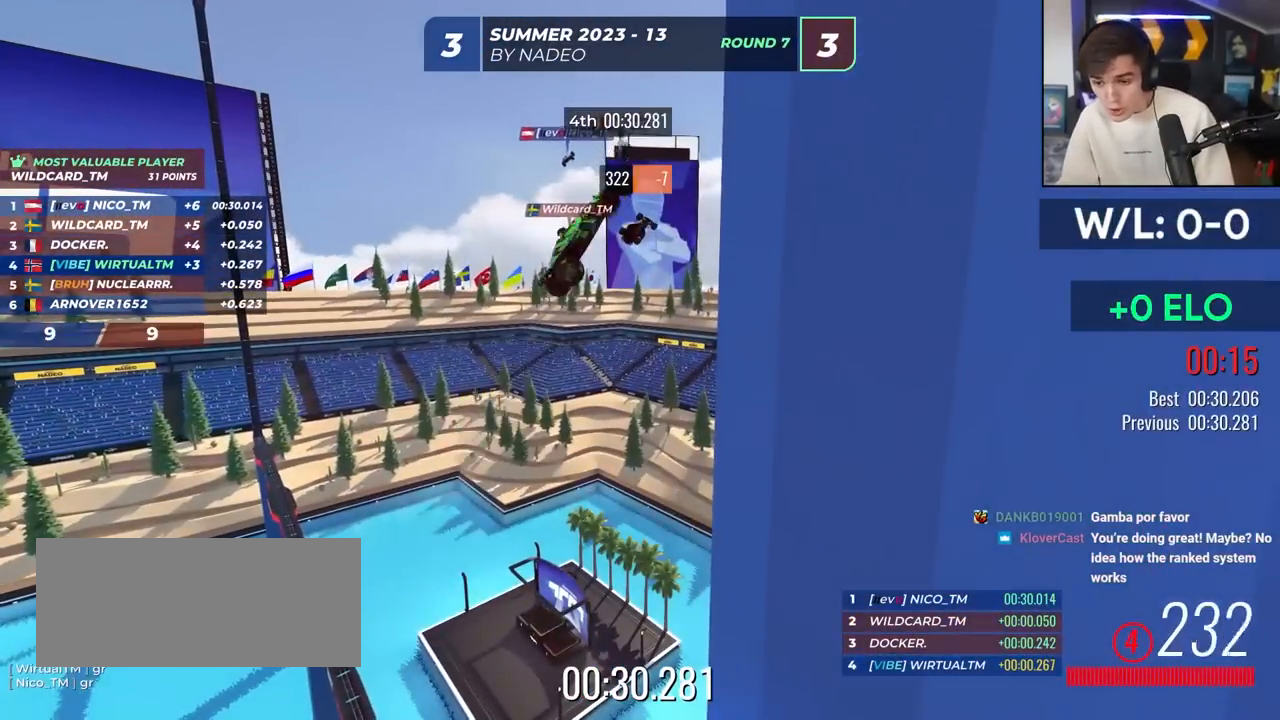
{"keys": ["up"], "events": []}
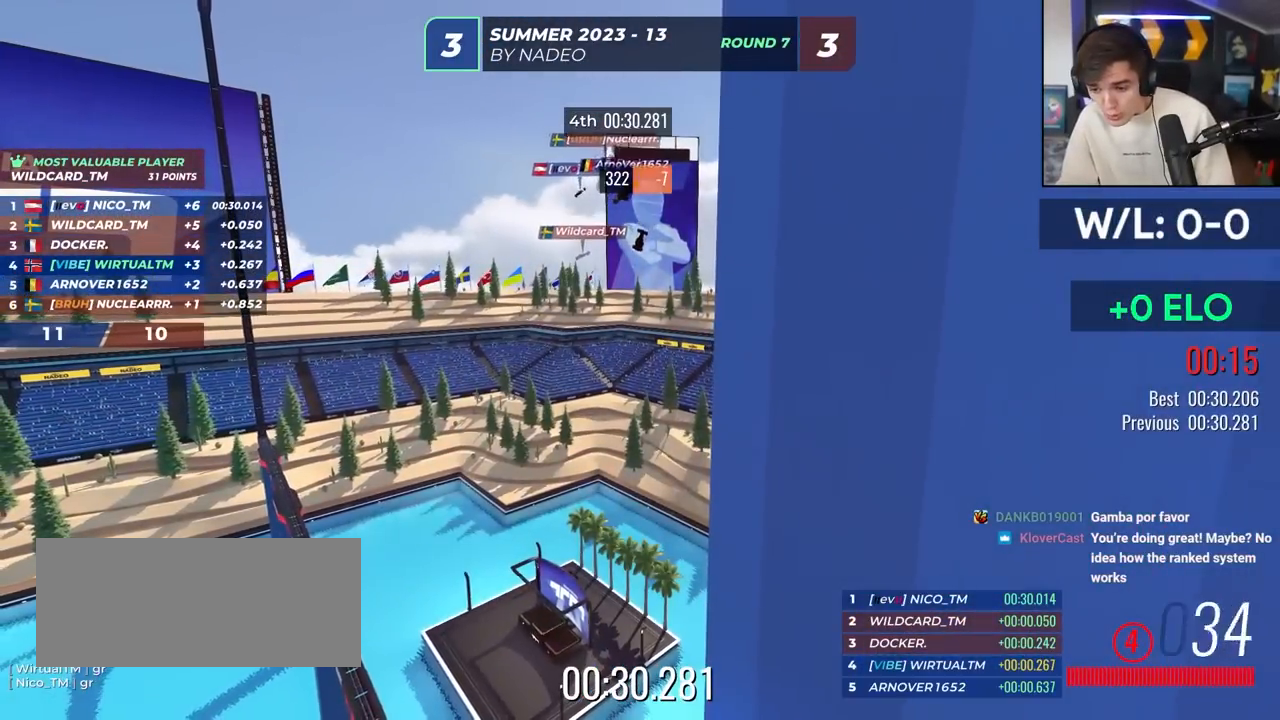
{"keys": ["up"], "events": []}
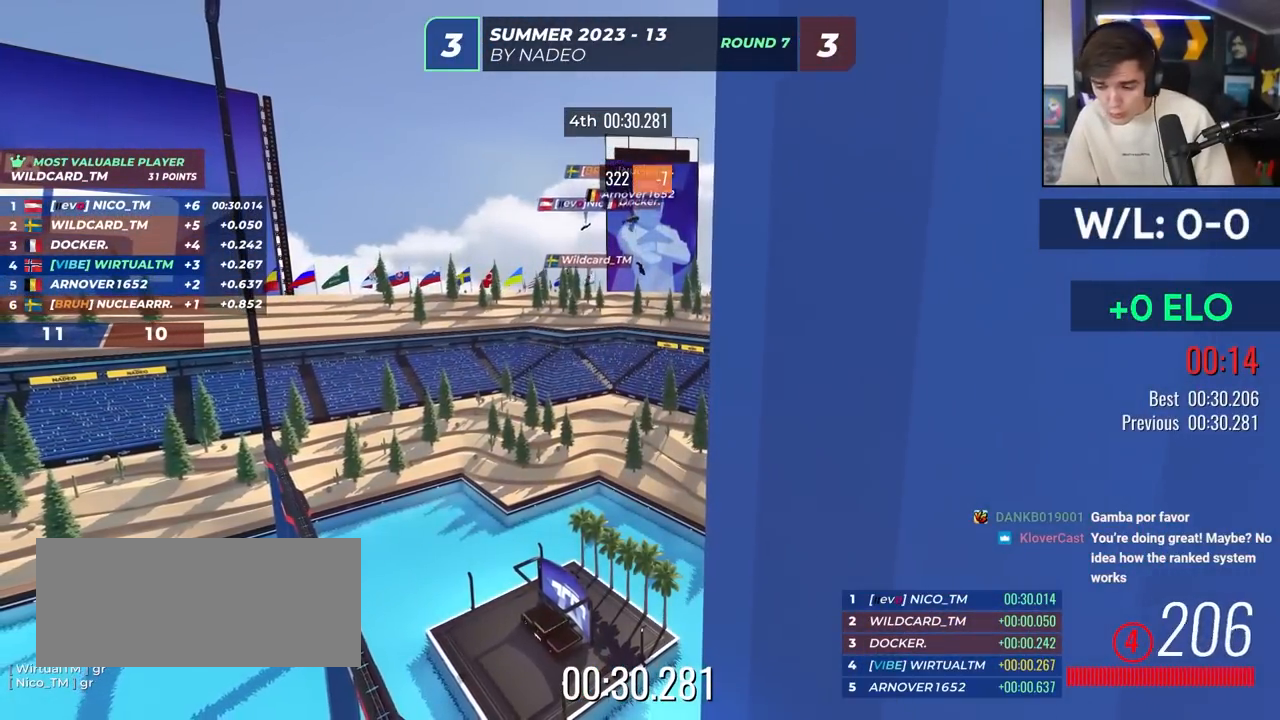
{"keys": [], "events": [[200, "up", "up"]]}
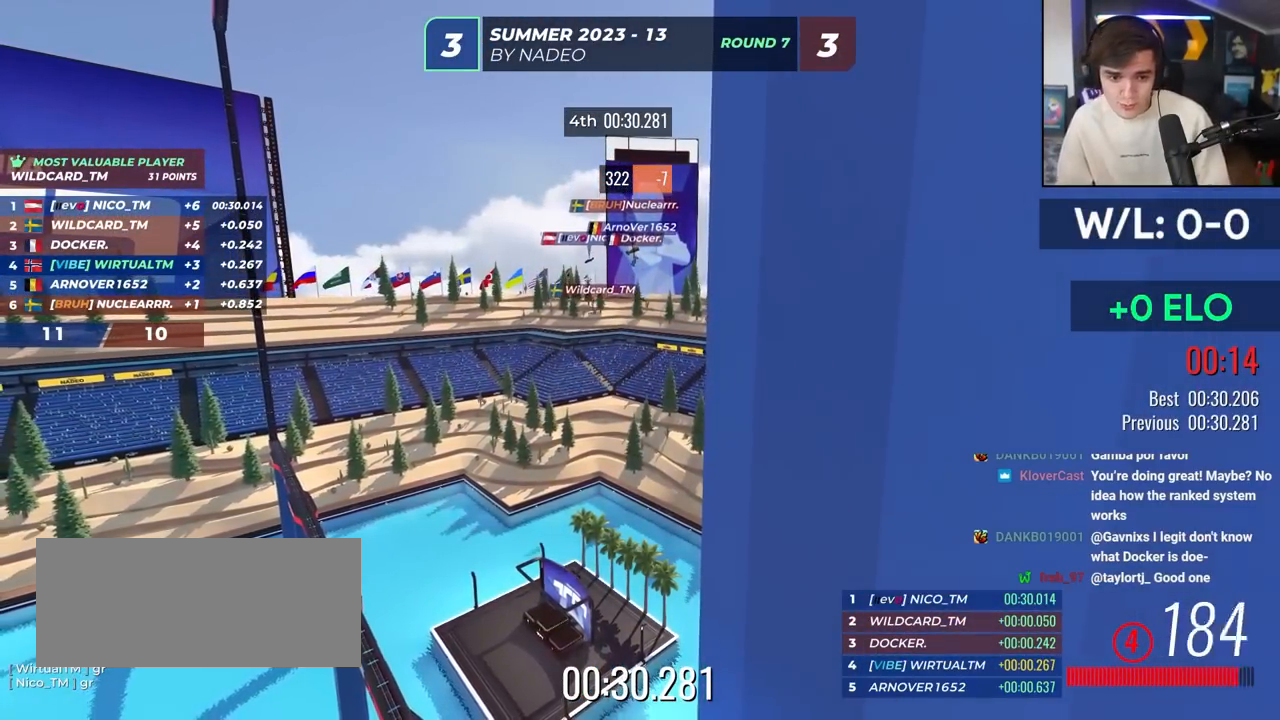
{"keys": [], "events": []}
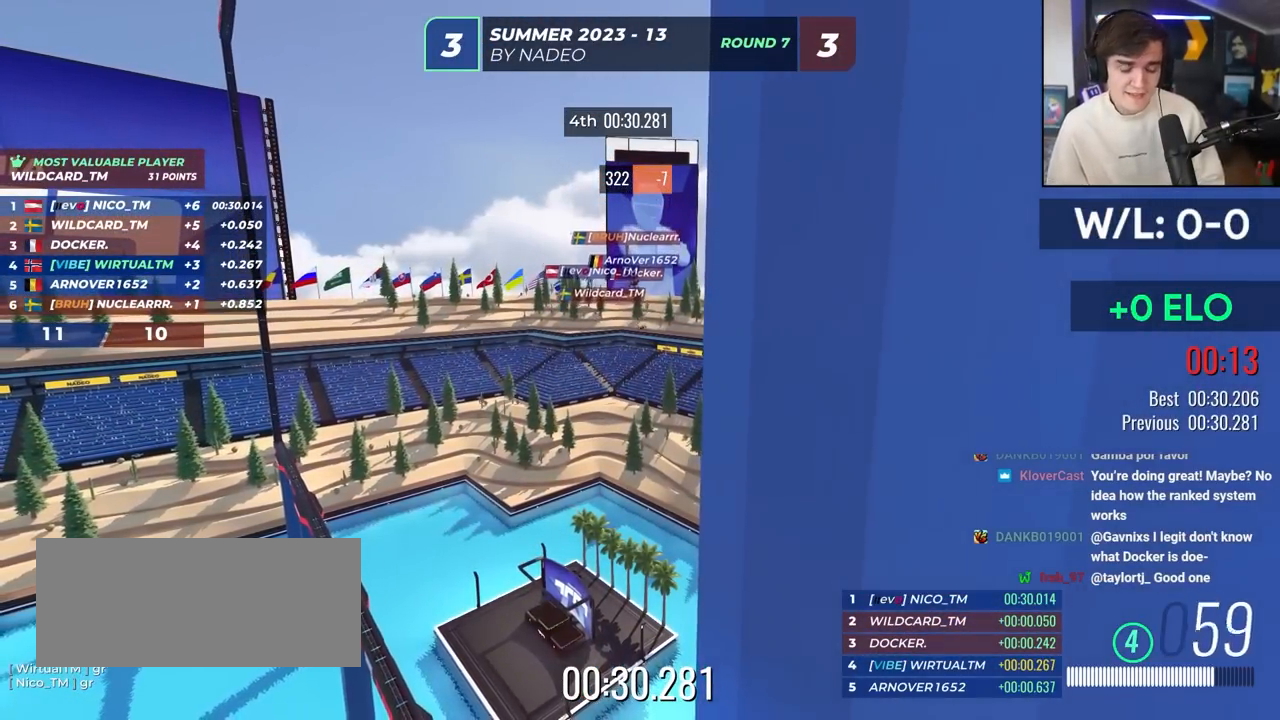
{"keys": [], "events": []}
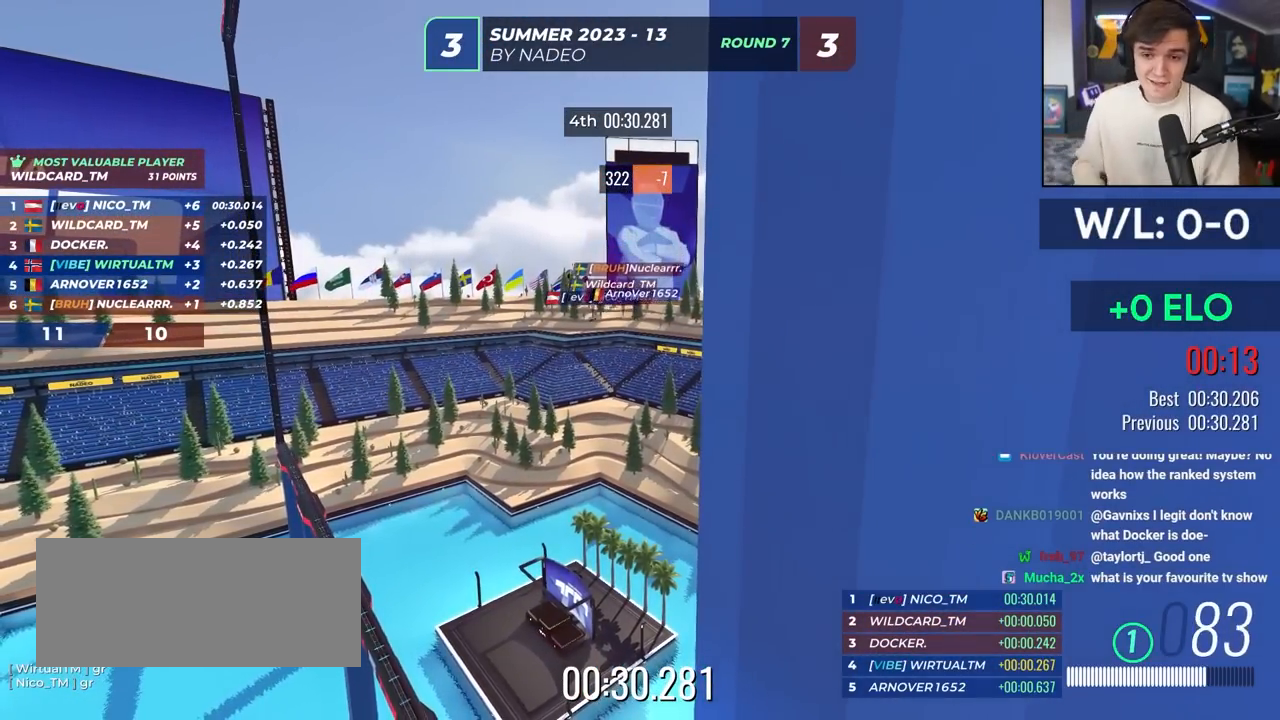
{"keys": [], "events": []}
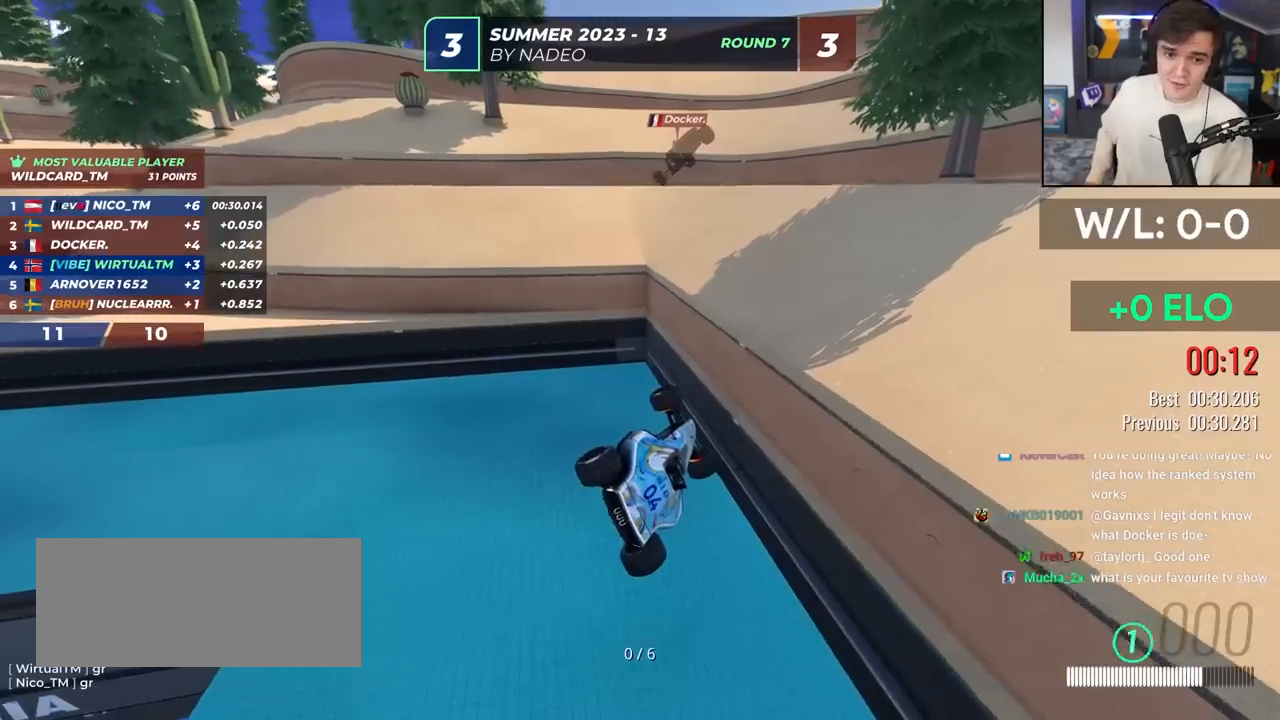
{"keys": [], "events": []}
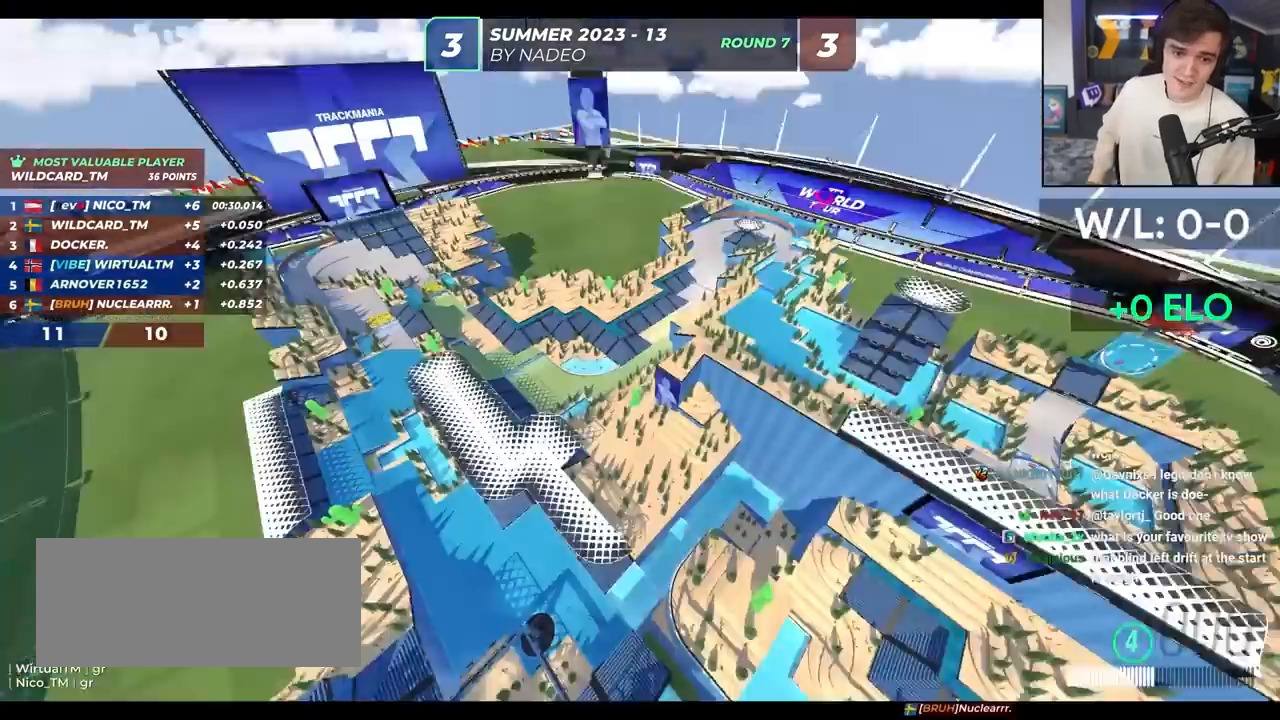
{"keys": [], "events": []}
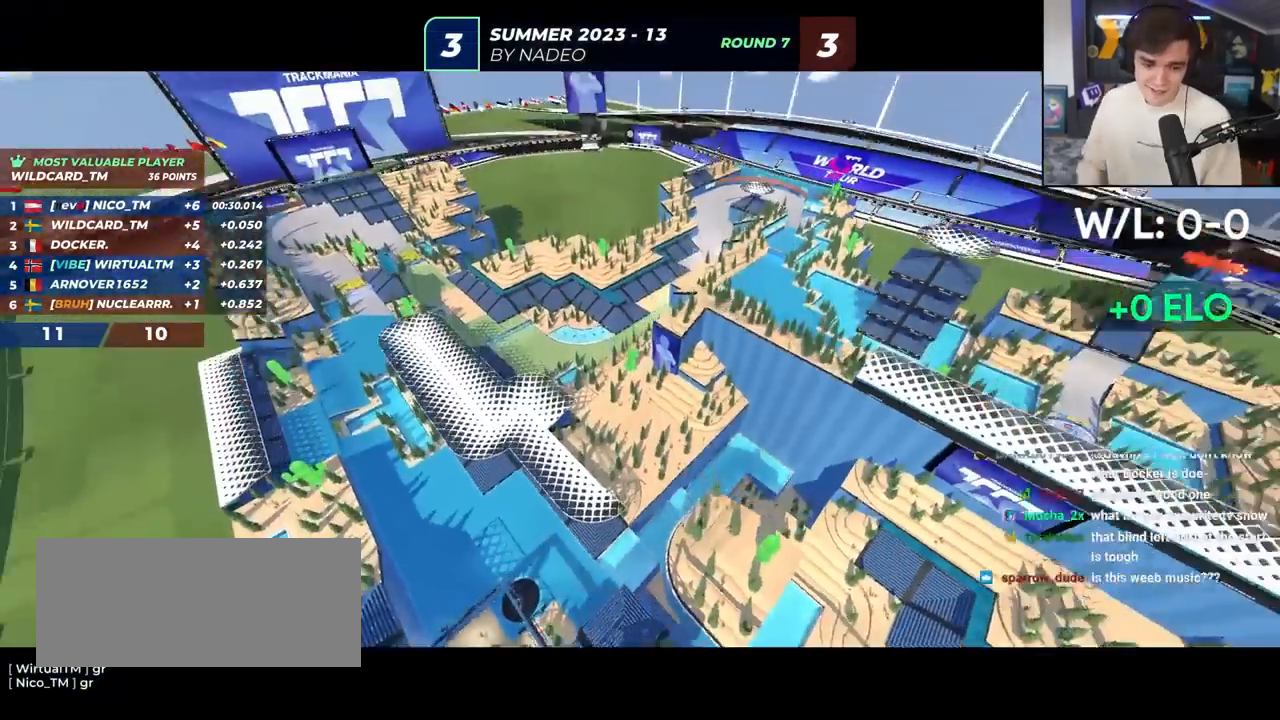
{"keys": [], "events": []}
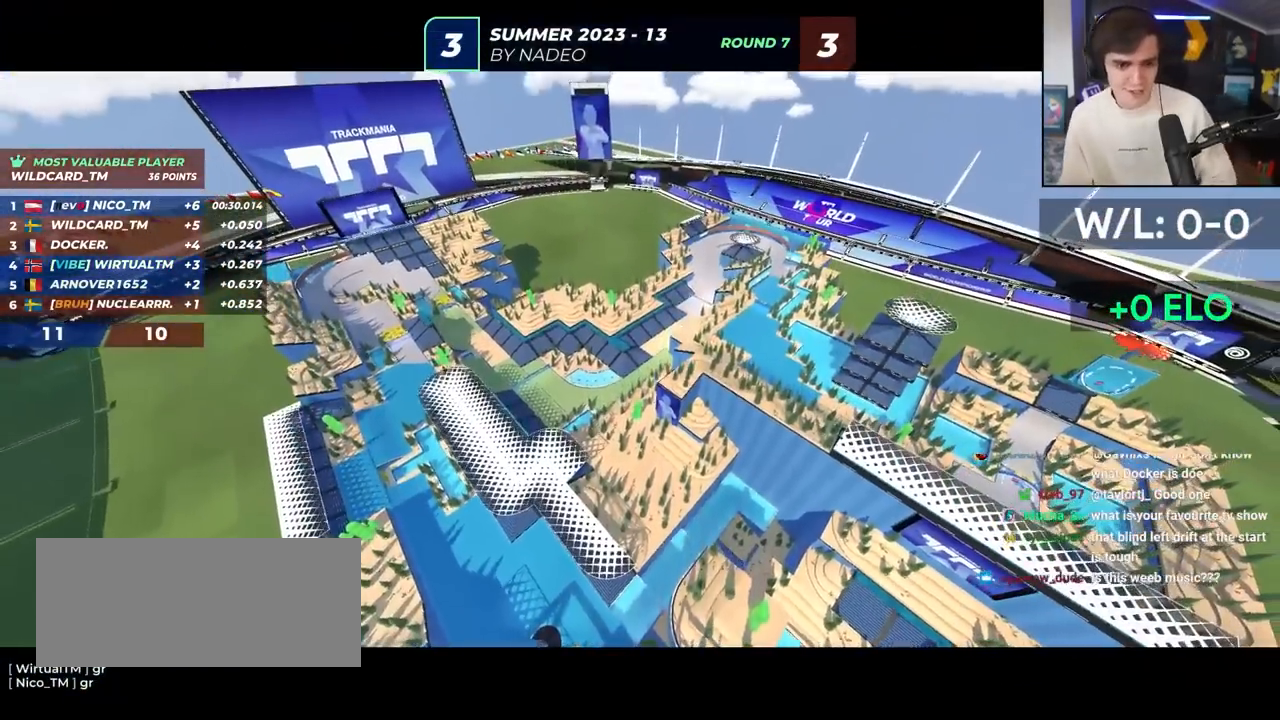
{"keys": ["up"], "events": [[217, "up", "down"]]}
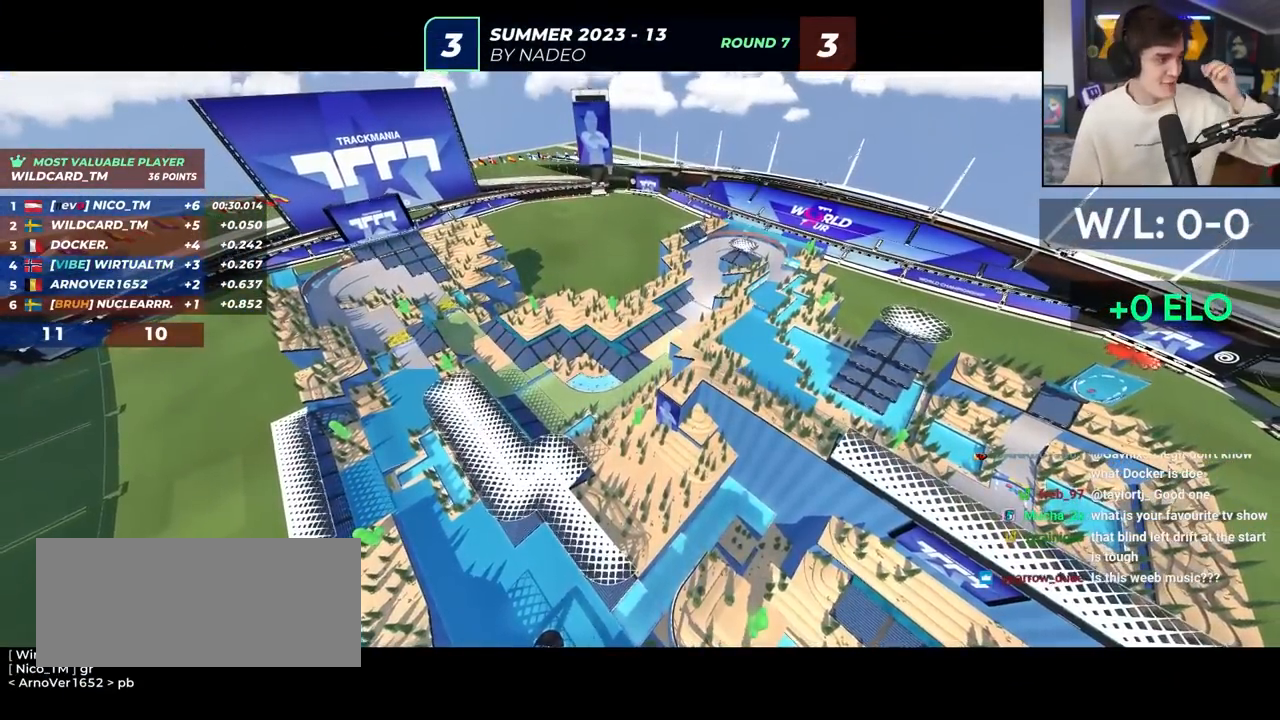
{"keys": ["up"], "events": []}
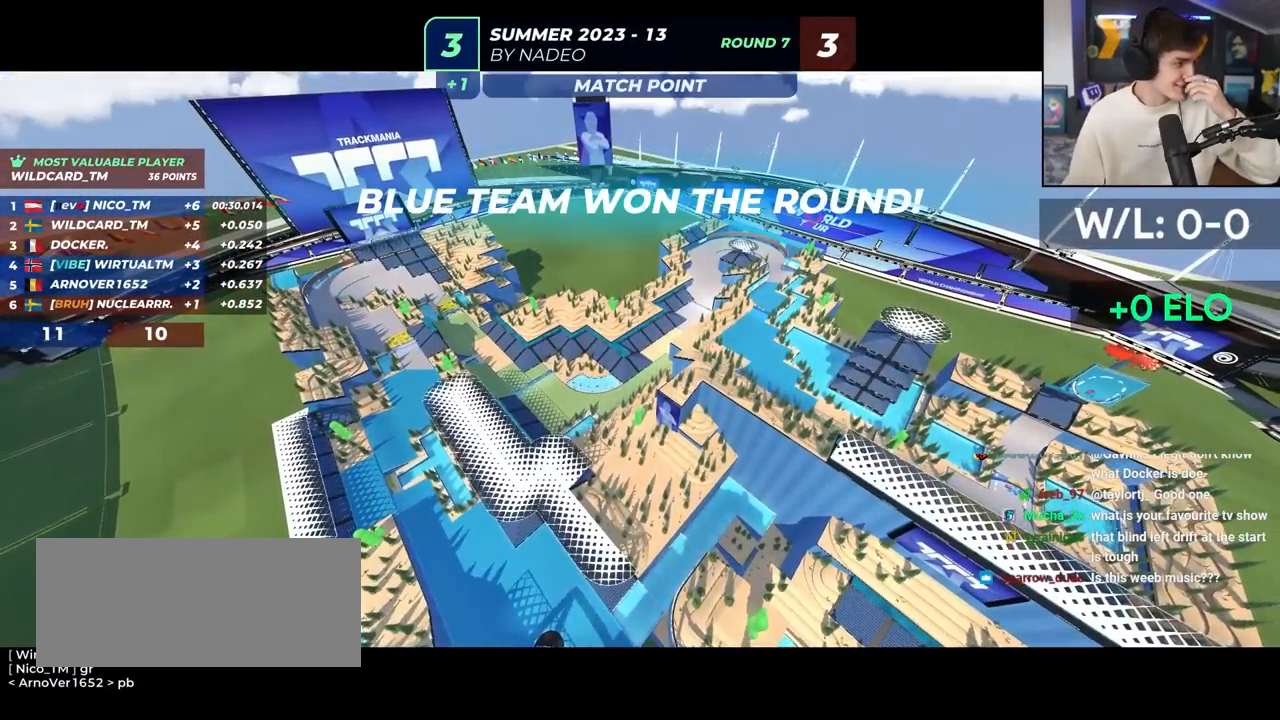
{"keys": ["up"], "events": []}
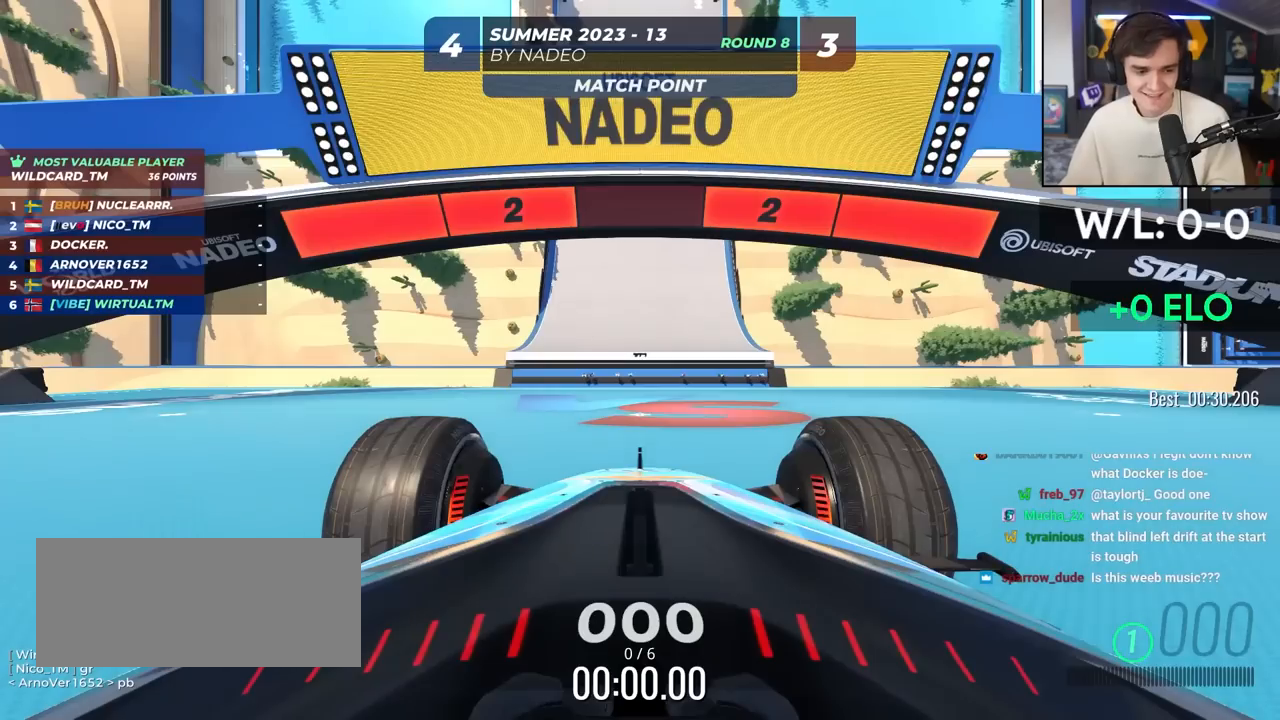
{"keys": ["up"], "events": []}
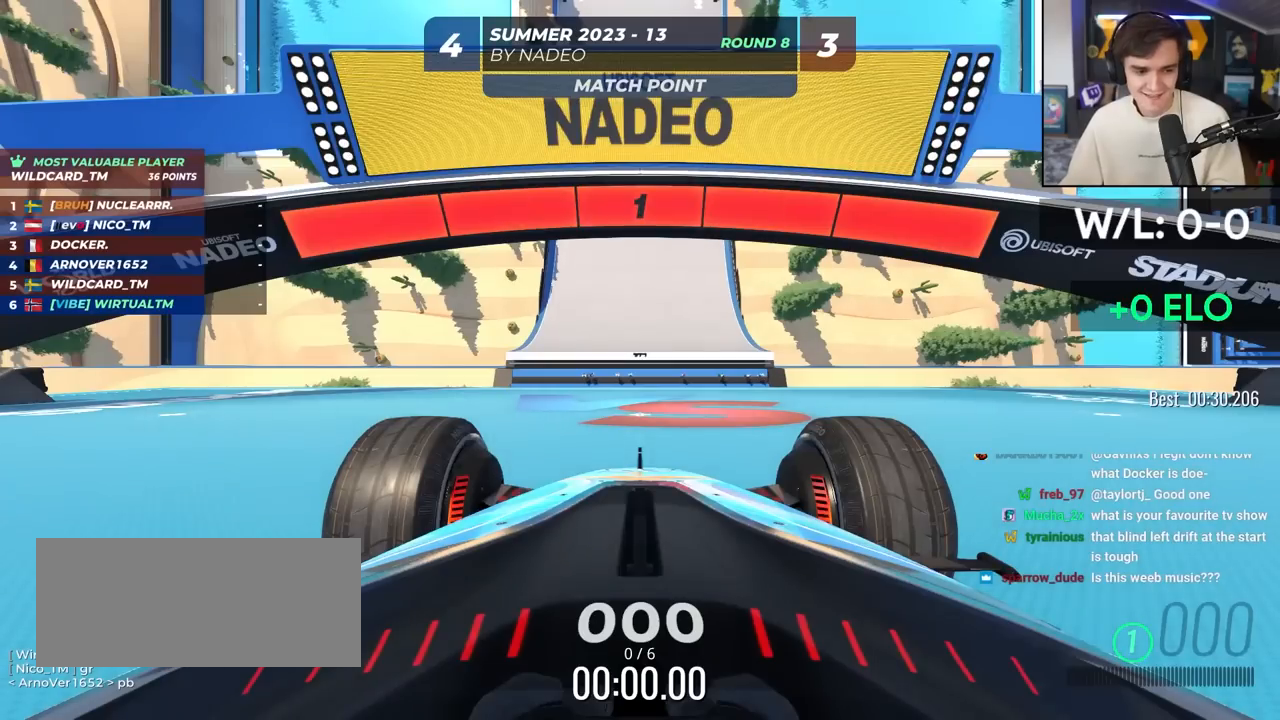
{"keys": ["up"], "events": []}
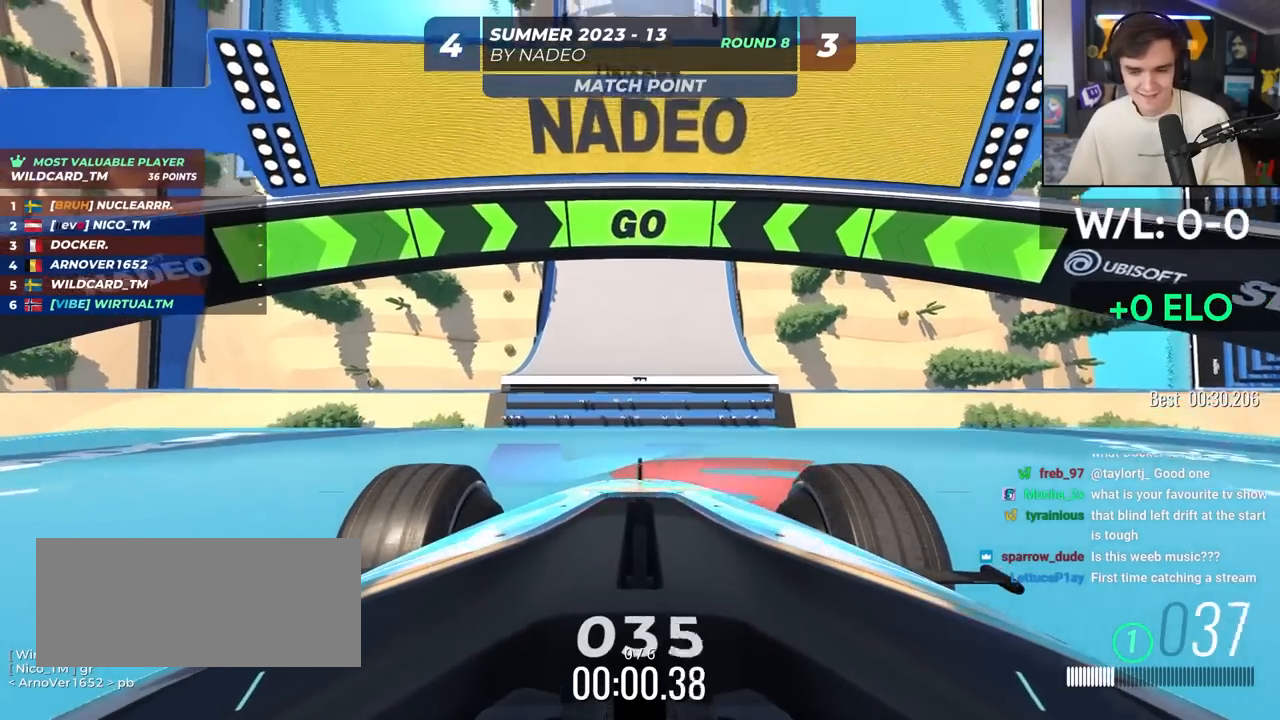
{"keys": ["up"], "events": []}
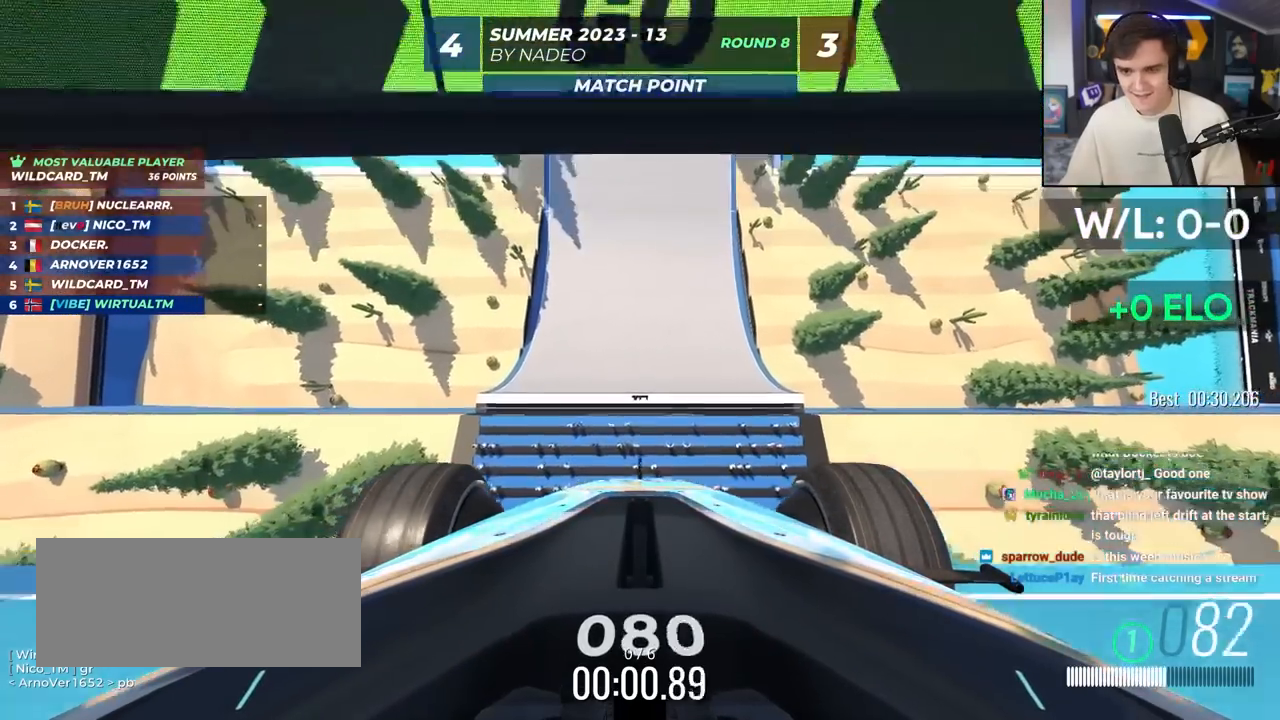
{"keys": ["up"], "events": []}
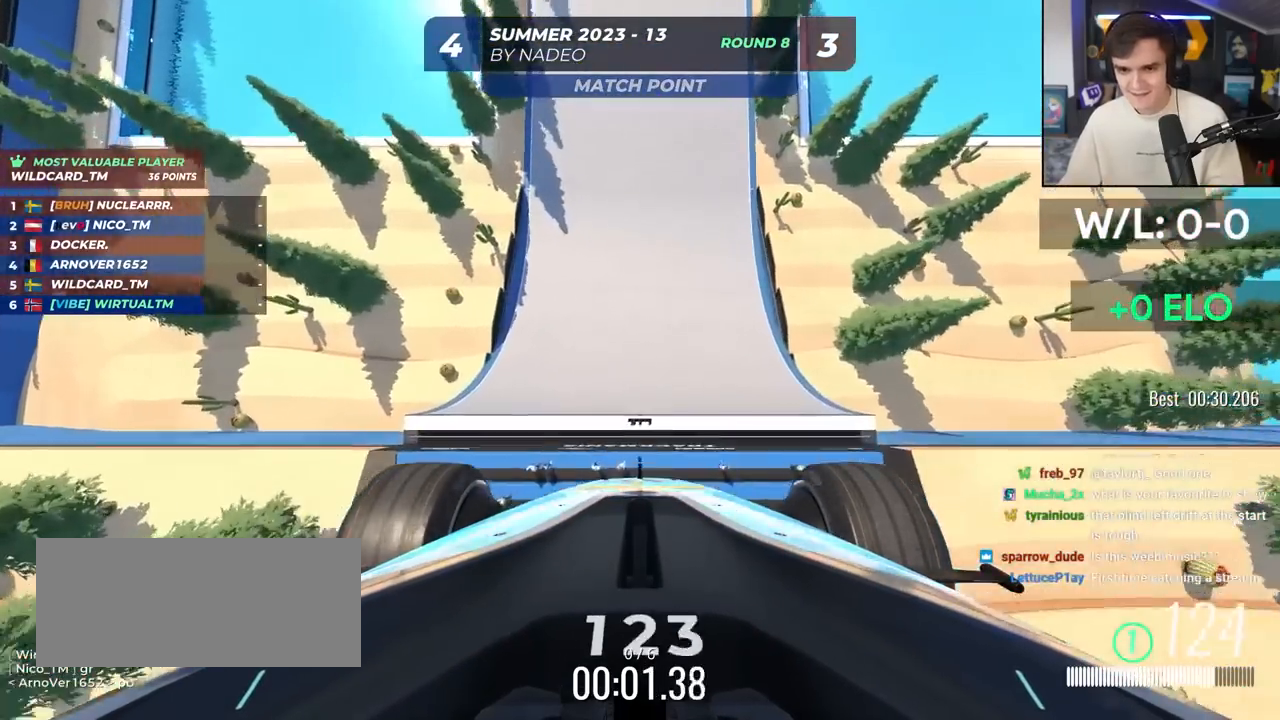
{"keys": ["up"], "events": []}
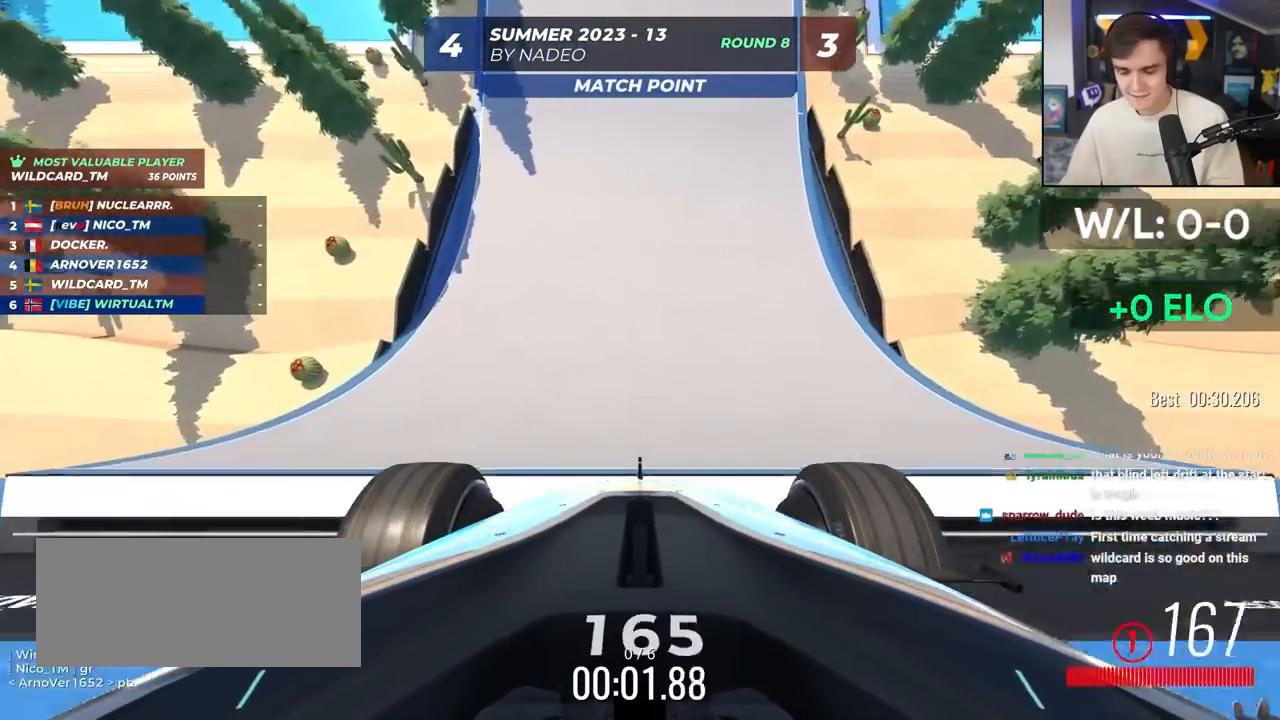
{"keys": ["left", "up"], "events": [[467, "left", "down"]]}
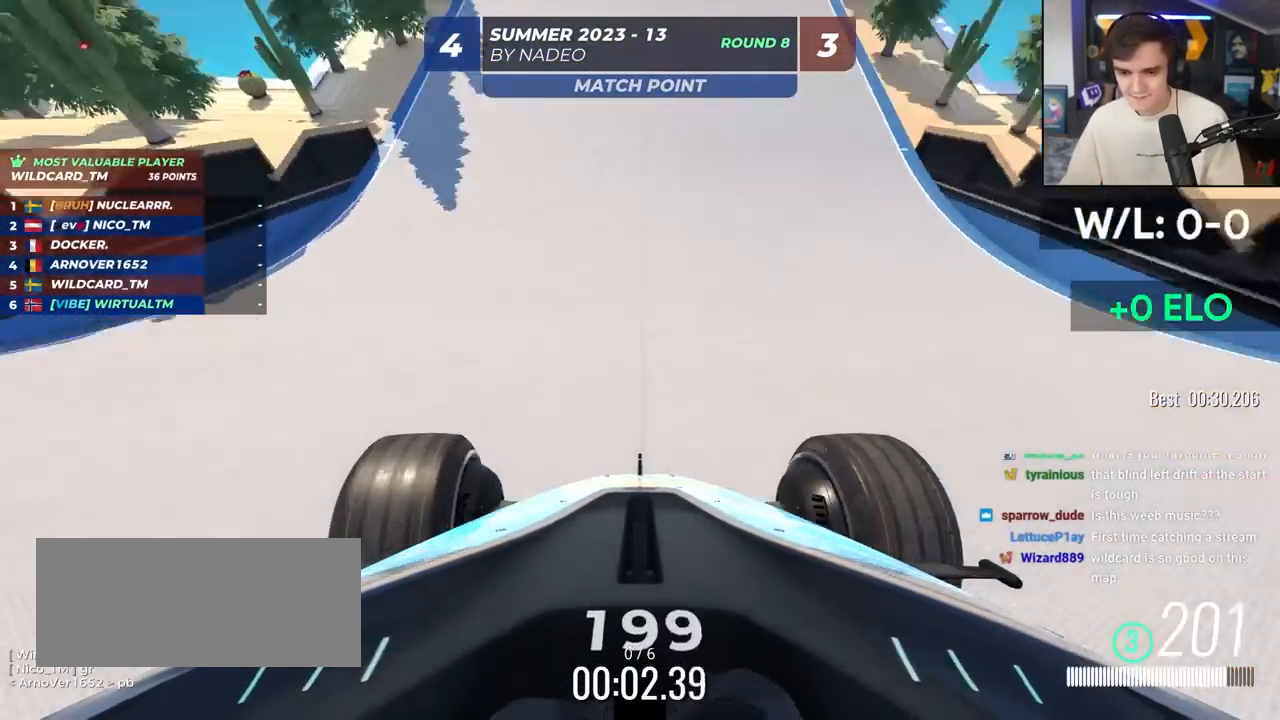
{"keys": ["up"], "events": [[100, "left", "up"], [383, "left", "down"], [433, "left", "up"]]}
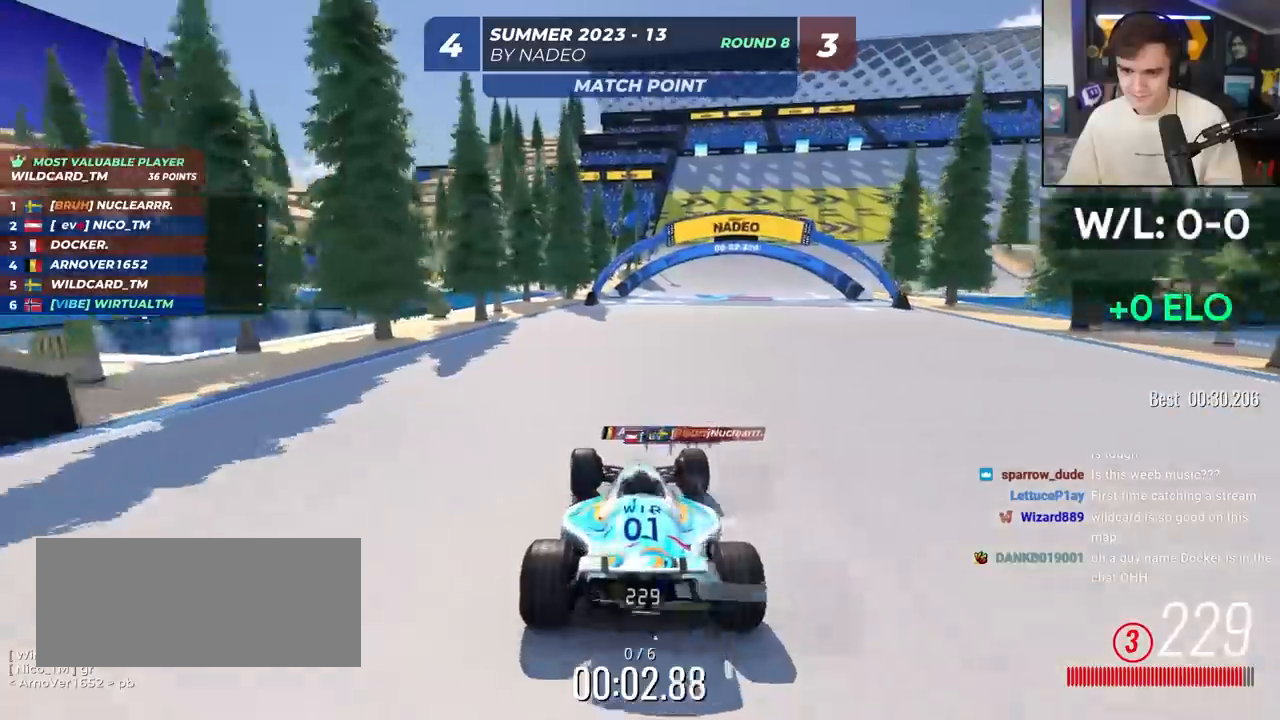
{"keys": ["right", "up"], "events": [[217, "right", "down"], [300, "right", "up"], [450, "right", "down"]]}
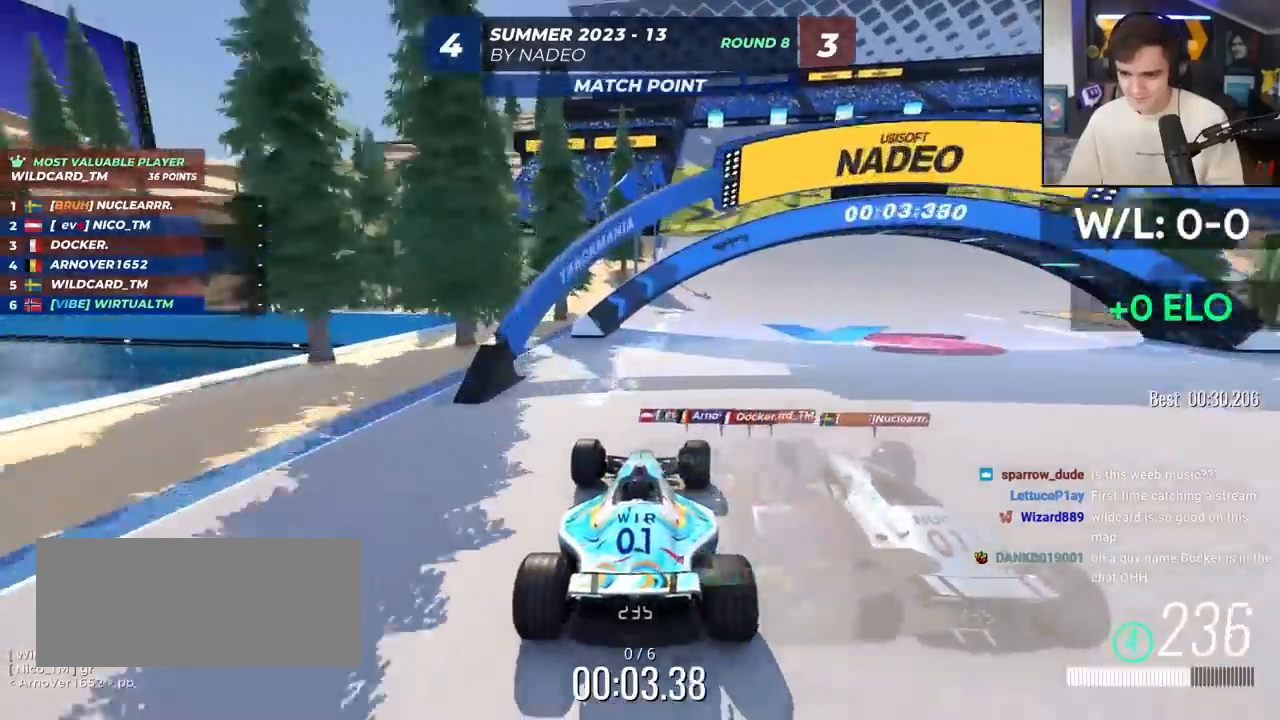
{"keys": ["right", "up"], "events": [[283, "right", "up"], [317, "right", "down"]]}
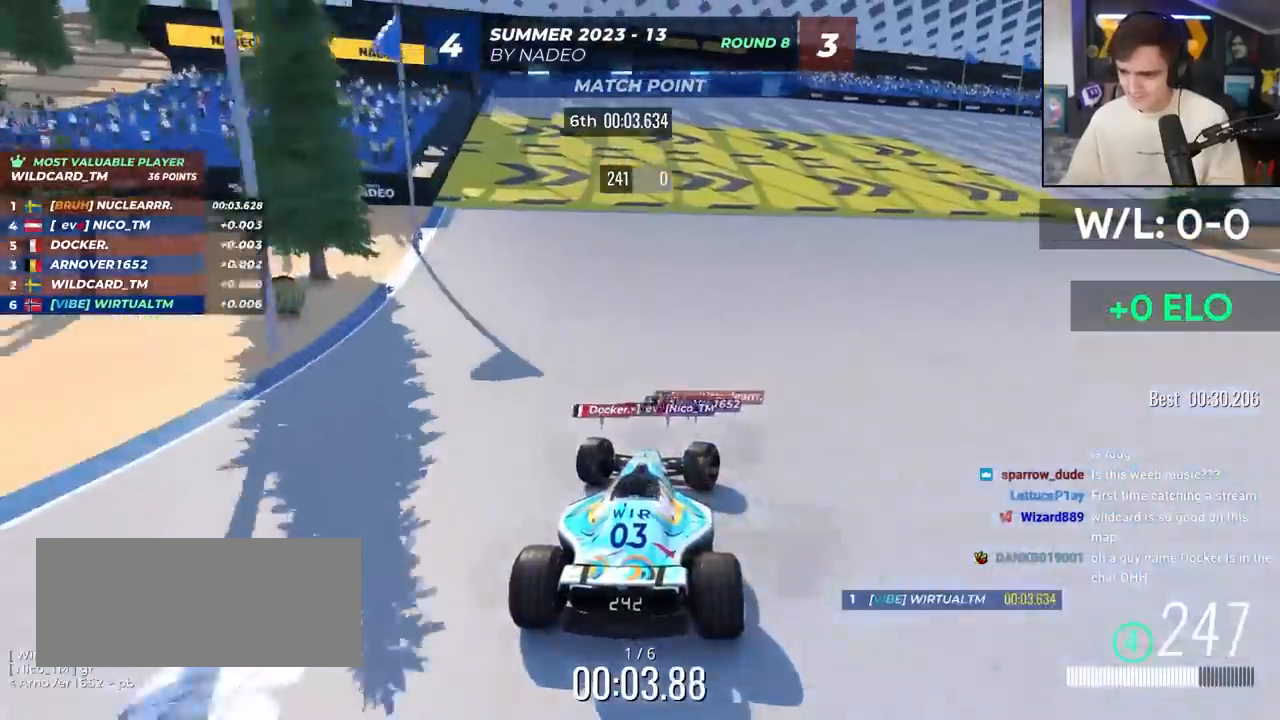
{"keys": ["right", "up"], "events": []}
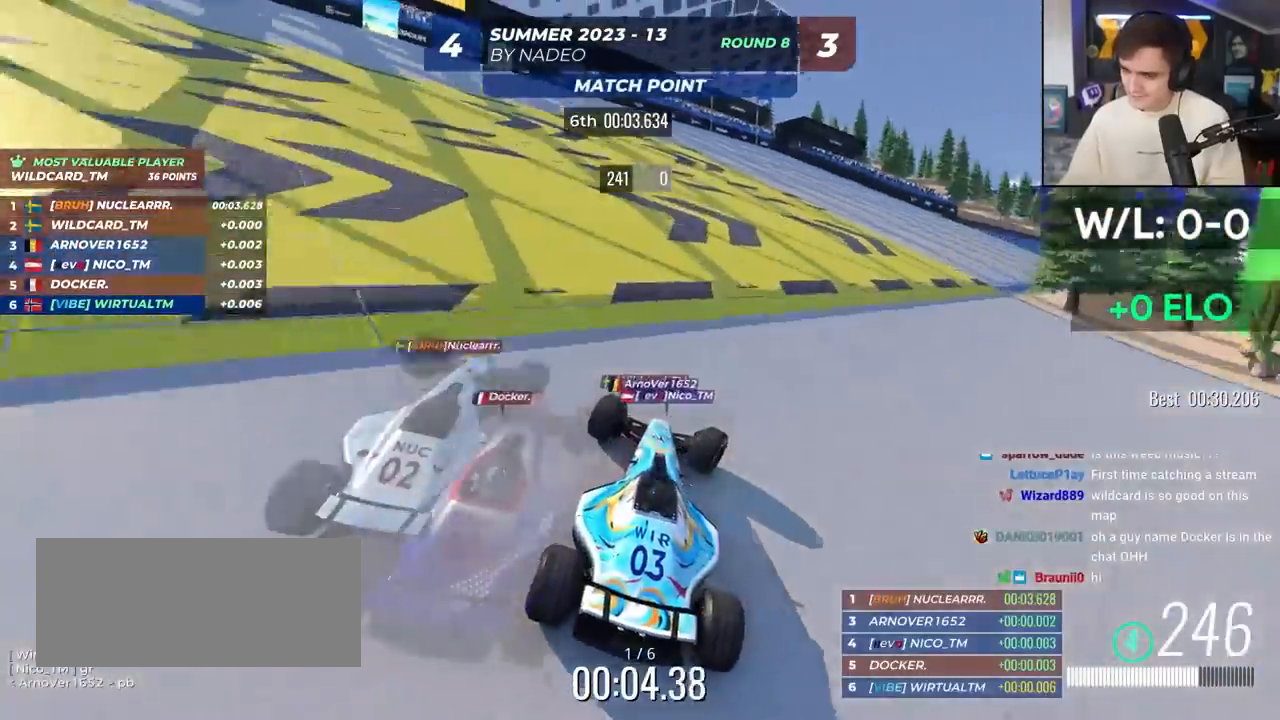
{"keys": ["right", "up"], "events": []}
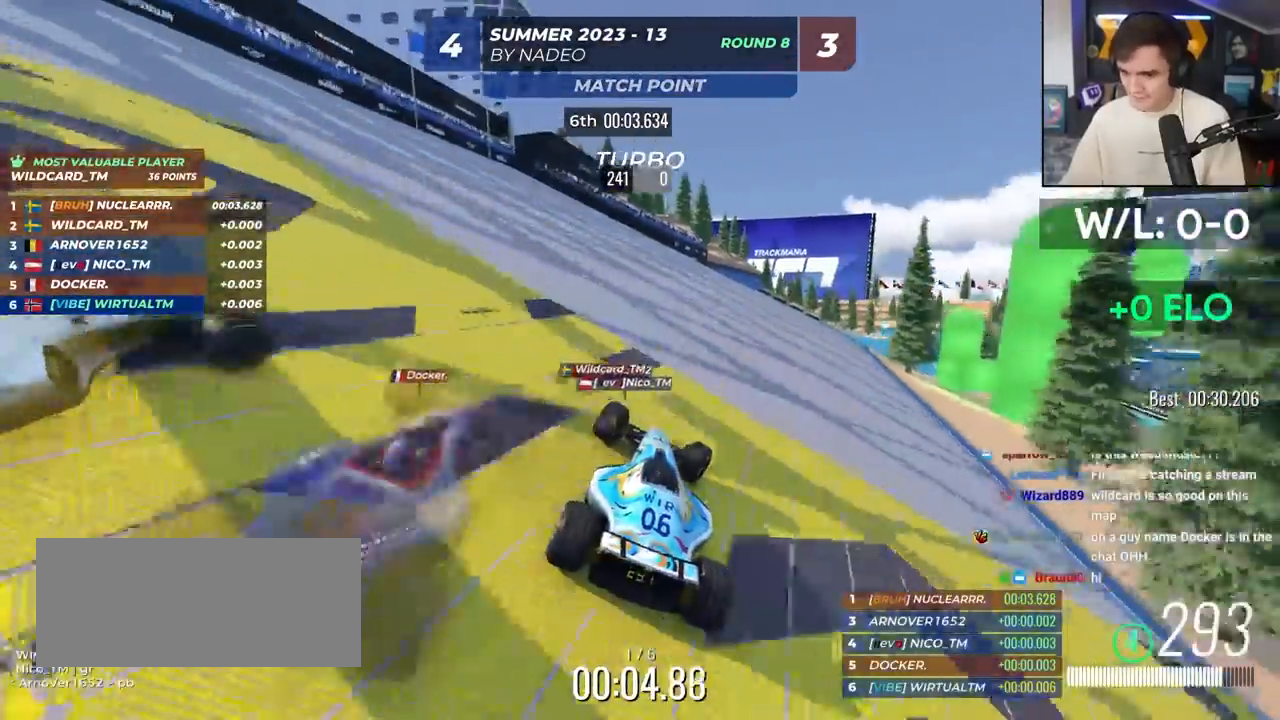
{"keys": ["right", "up"], "events": []}
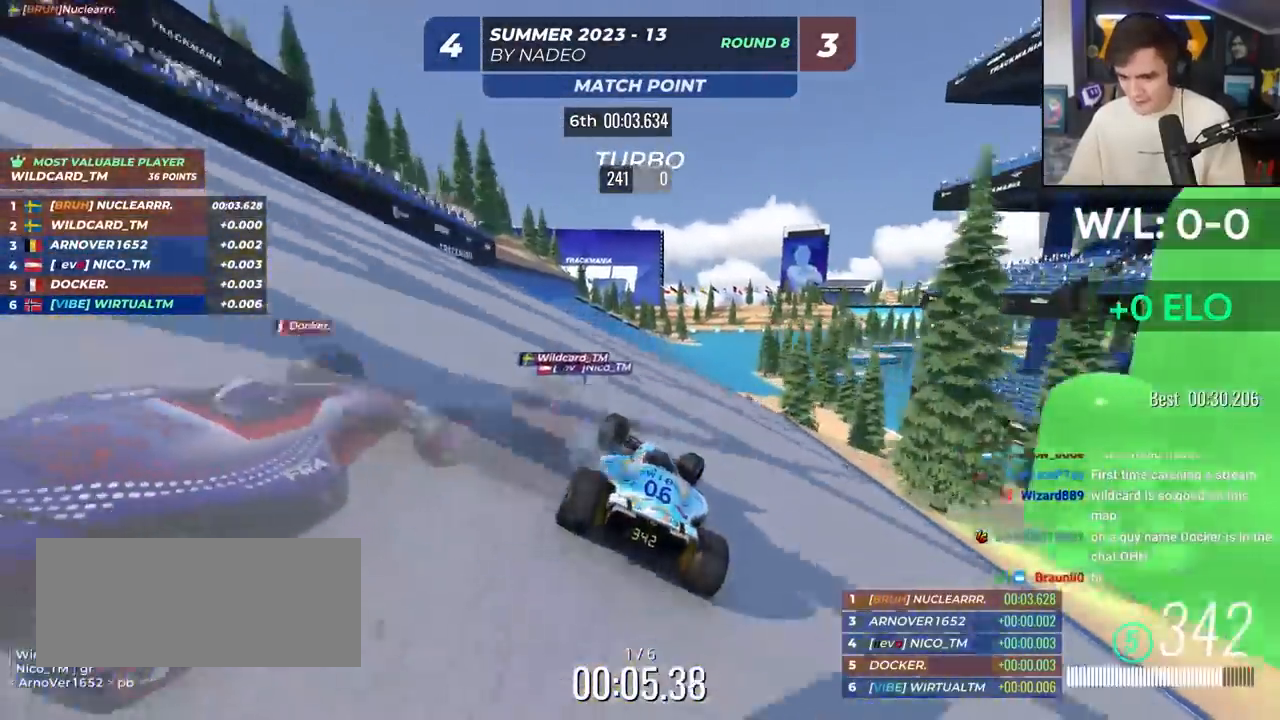
{"keys": ["brake", "left", "up"], "events": [[150, "right", "up"], [433, "left", "down"], [483, "brake", "down"]]}